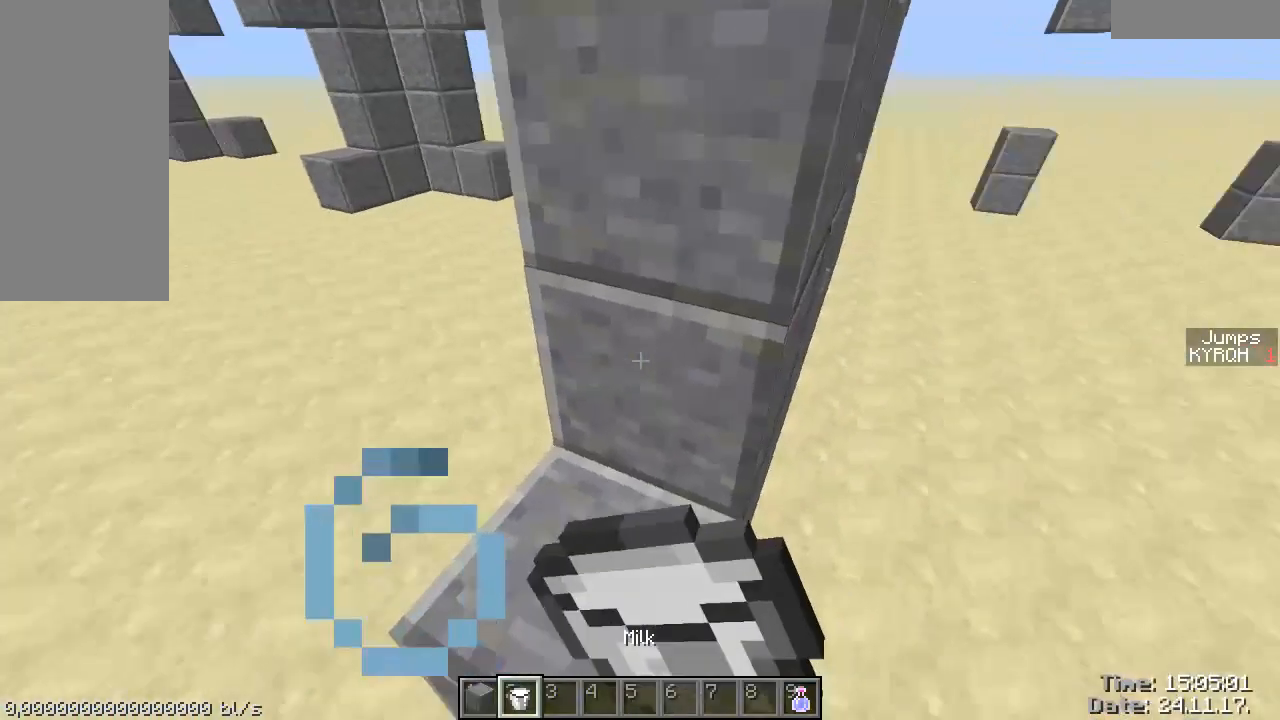
Gameplay with keyboard and mouse; each line is a JSON object with the keys and mouse buttons held at the frame after it. "events" lists presses ("down") and releases ("up") of "a", "ctrl", "d", "s", "shift", "space", "w", "mouse_left" and "mouse_right" between this image and that frame as [ms after this image, input, new state], when the widget could be followed in between. "mouse_left", "mouse_right" = the "left", "right" buttons of the "mouse" list. No other keys are recorded. Fast repeated clicks can show as one long hold. Mouse movement is not recorded.
{"keys": ["ctrl", "d", "w"], "mouse": ["right"], "events": [[117, "w", "down"], [317, "ctrl", "down"], [317, "d", "down"]]}
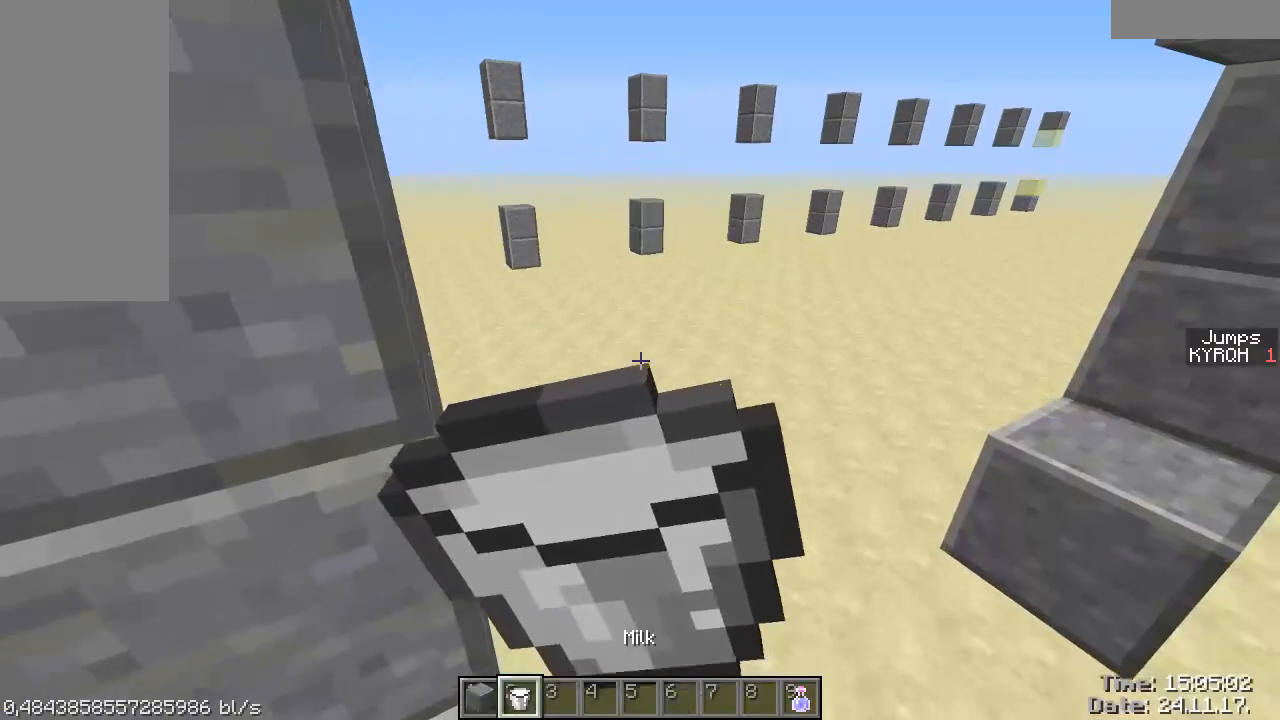
{"keys": ["ctrl", "d", "w"], "mouse": ["right"], "events": []}
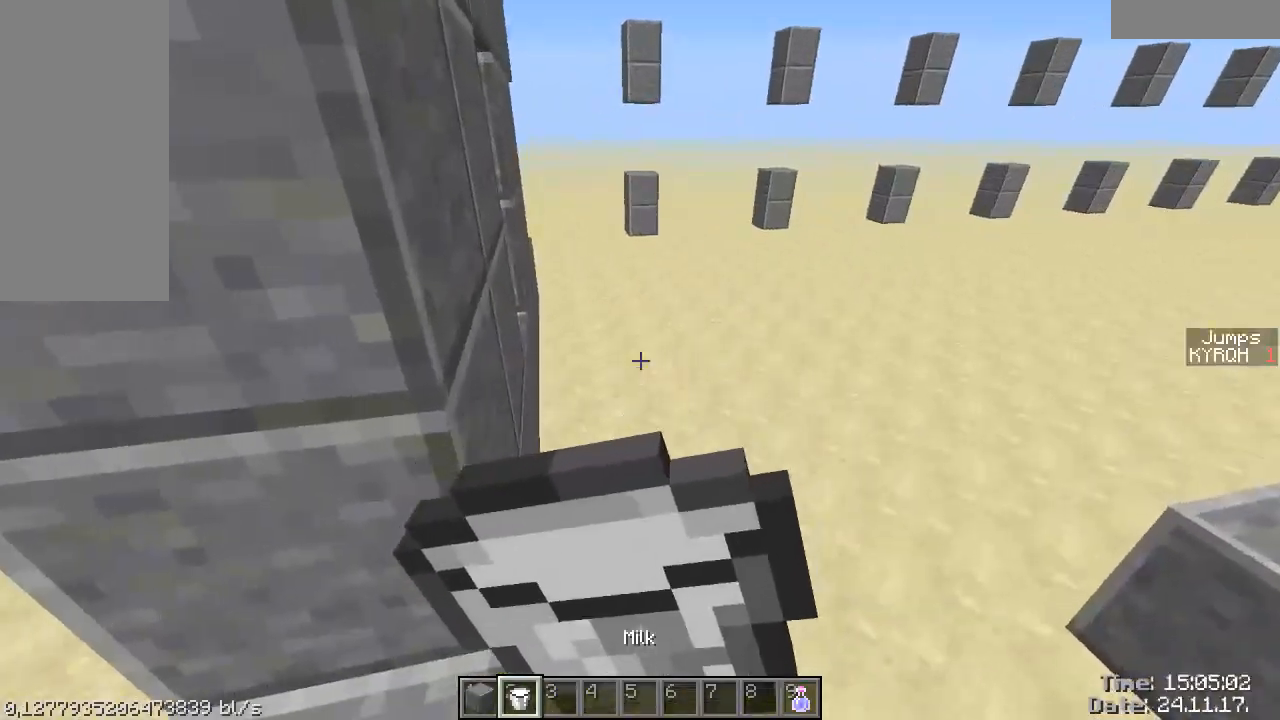
{"keys": ["ctrl", "d", "w"], "mouse": ["right"], "events": []}
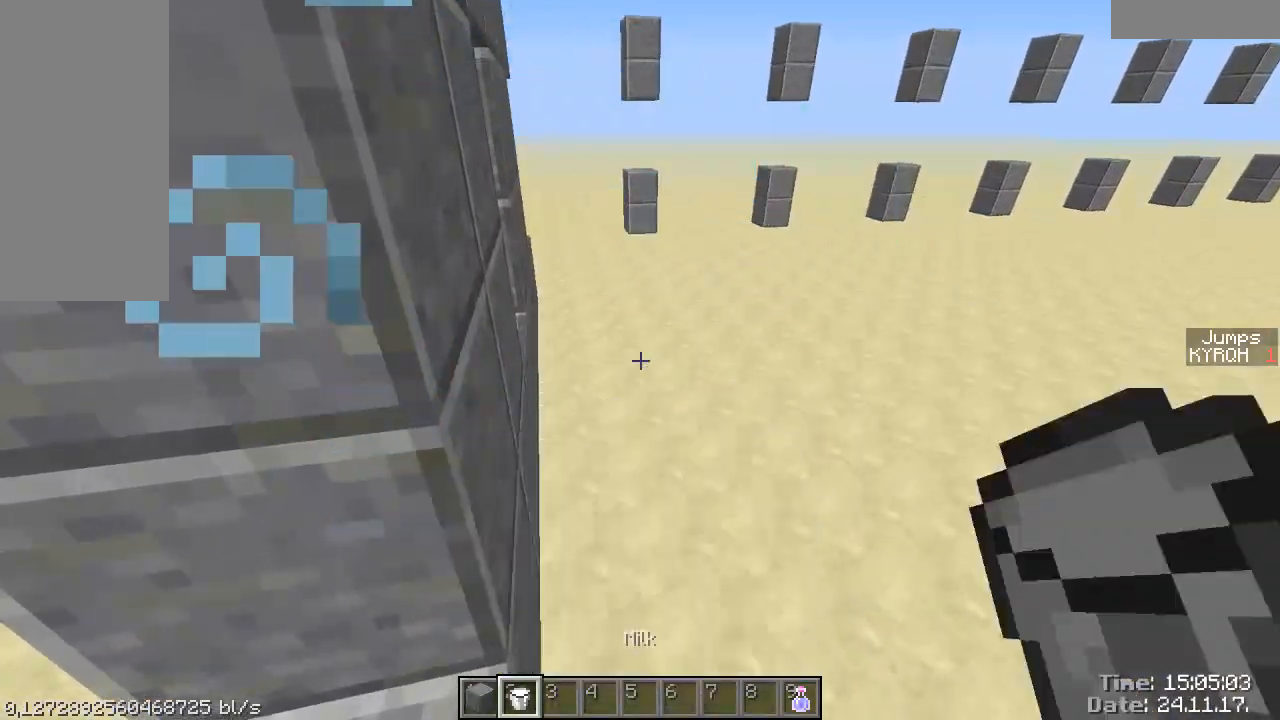
{"keys": ["ctrl", "d", "w"], "mouse": [], "events": [[317, "mouse_right", "up"]]}
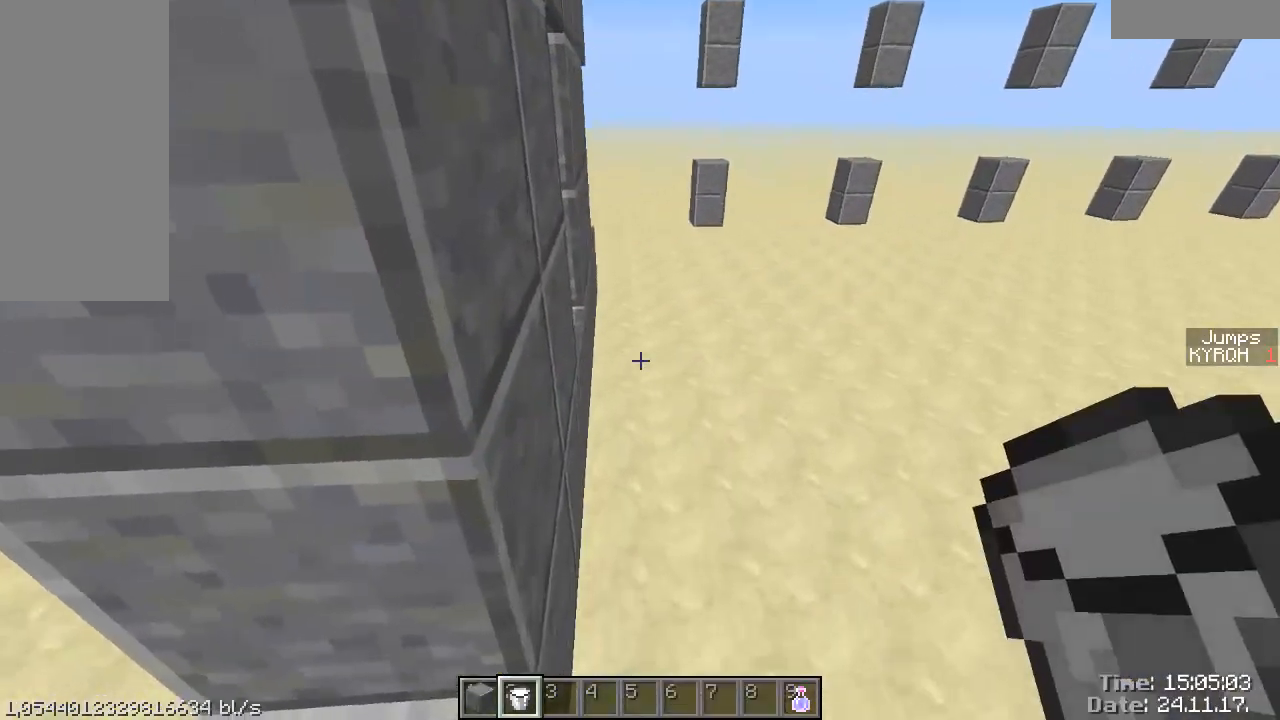
{"keys": ["ctrl"], "mouse": [], "events": [[367, "d", "up"], [367, "w", "up"]]}
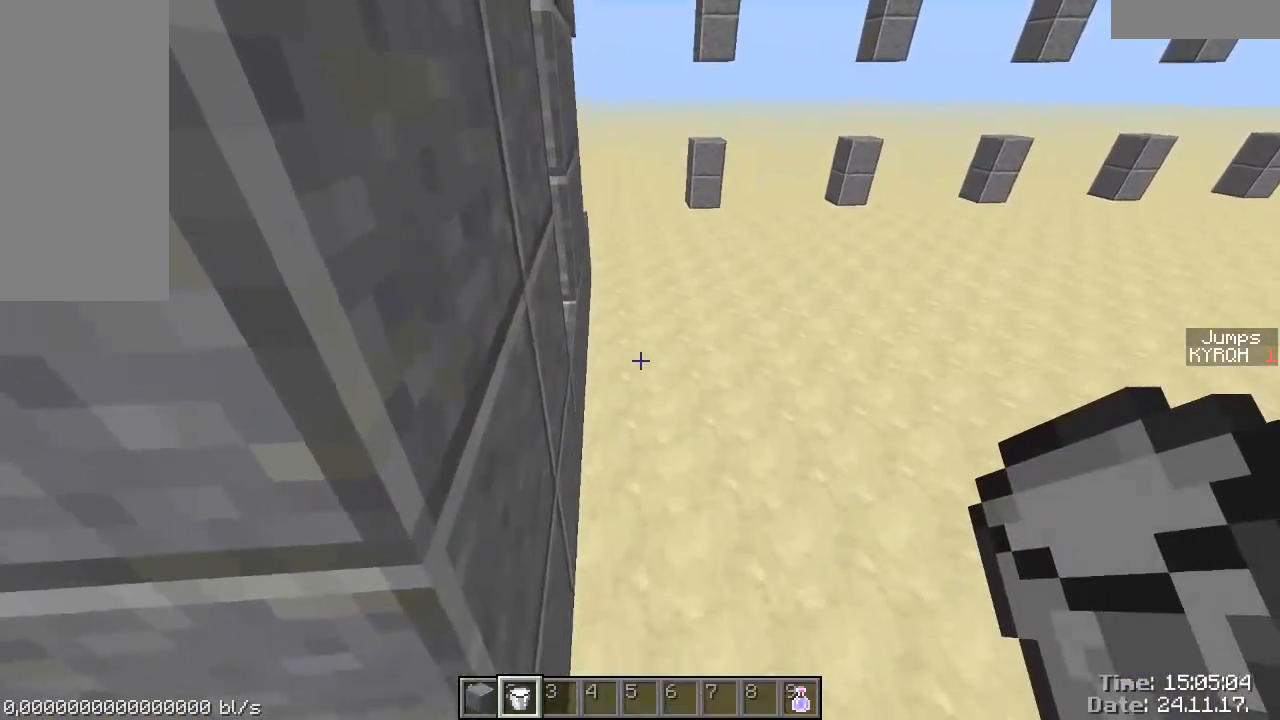
{"keys": ["shift", "space"], "mouse": [], "events": [[167, "ctrl", "up"], [217, "shift", "down"], [217, "space", "down"]]}
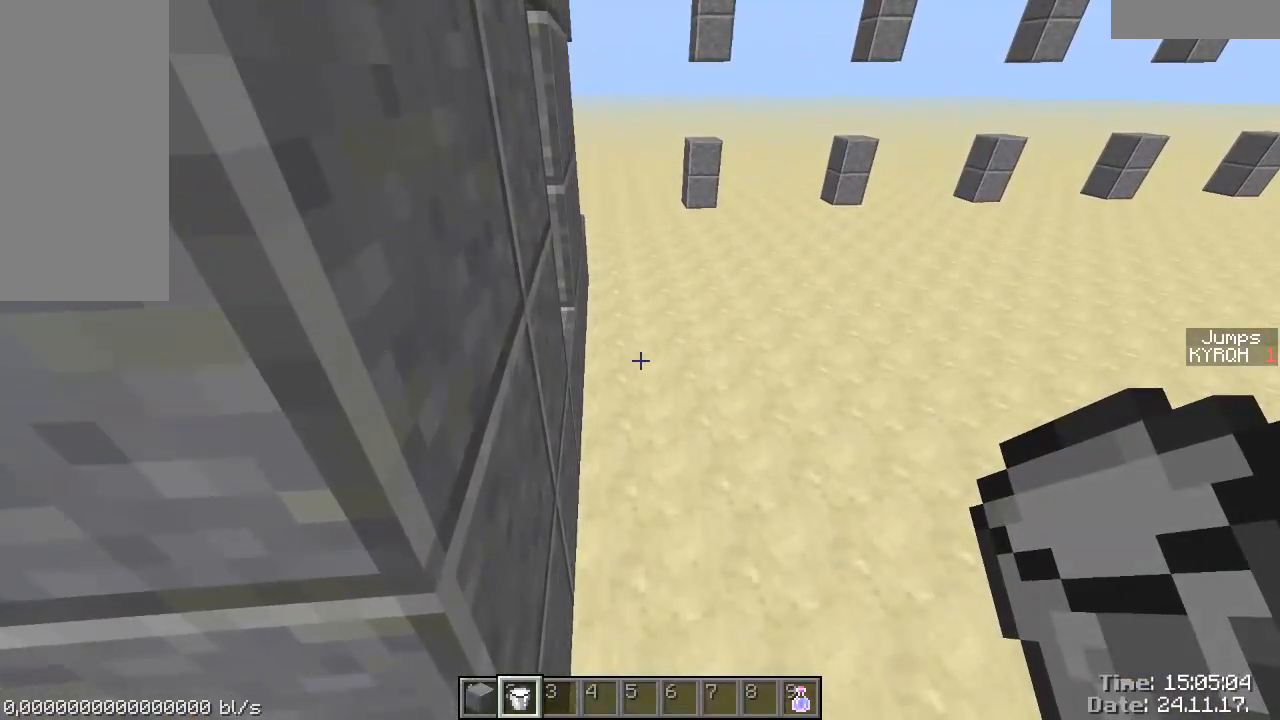
{"keys": ["shift", "space", "w"], "mouse": [], "events": [[217, "w", "down"]]}
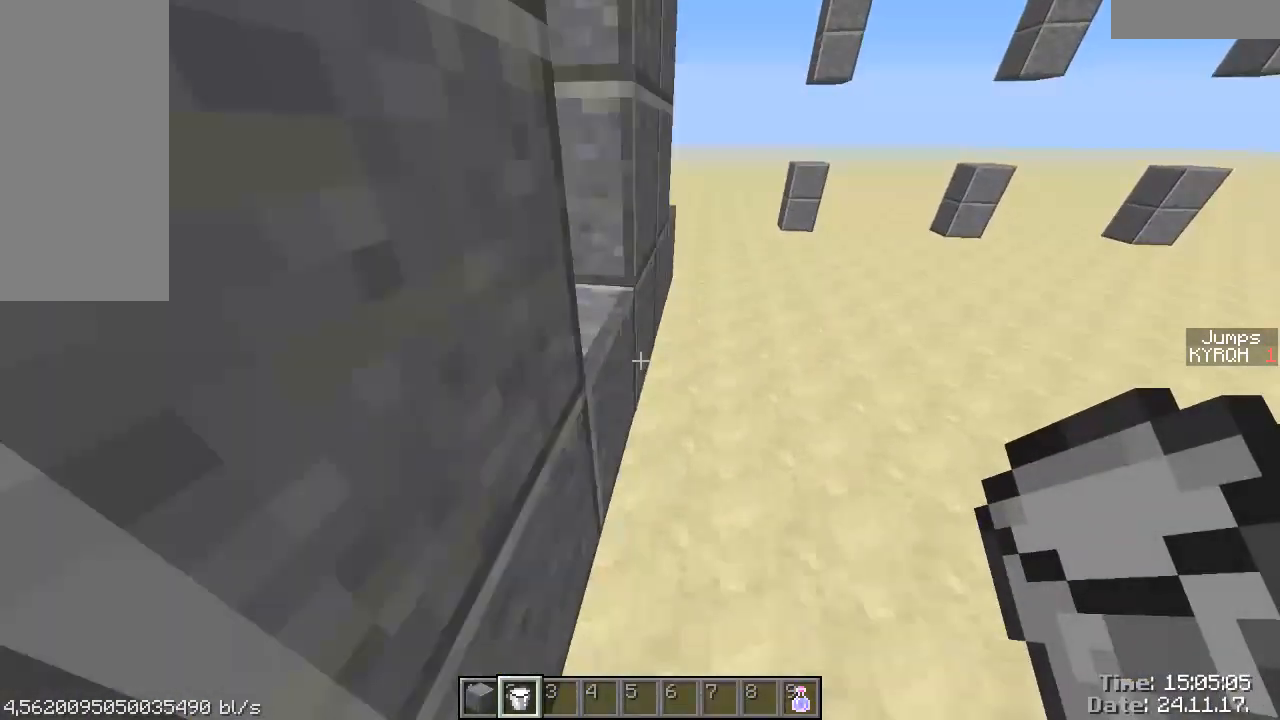
{"keys": ["a", "space", "w"], "mouse": [], "events": [[17, "shift", "up"], [117, "space", "up"], [167, "a", "down"], [167, "w", "up"], [217, "space", "down"], [317, "space", "up"], [367, "space", "down"], [467, "w", "down"]]}
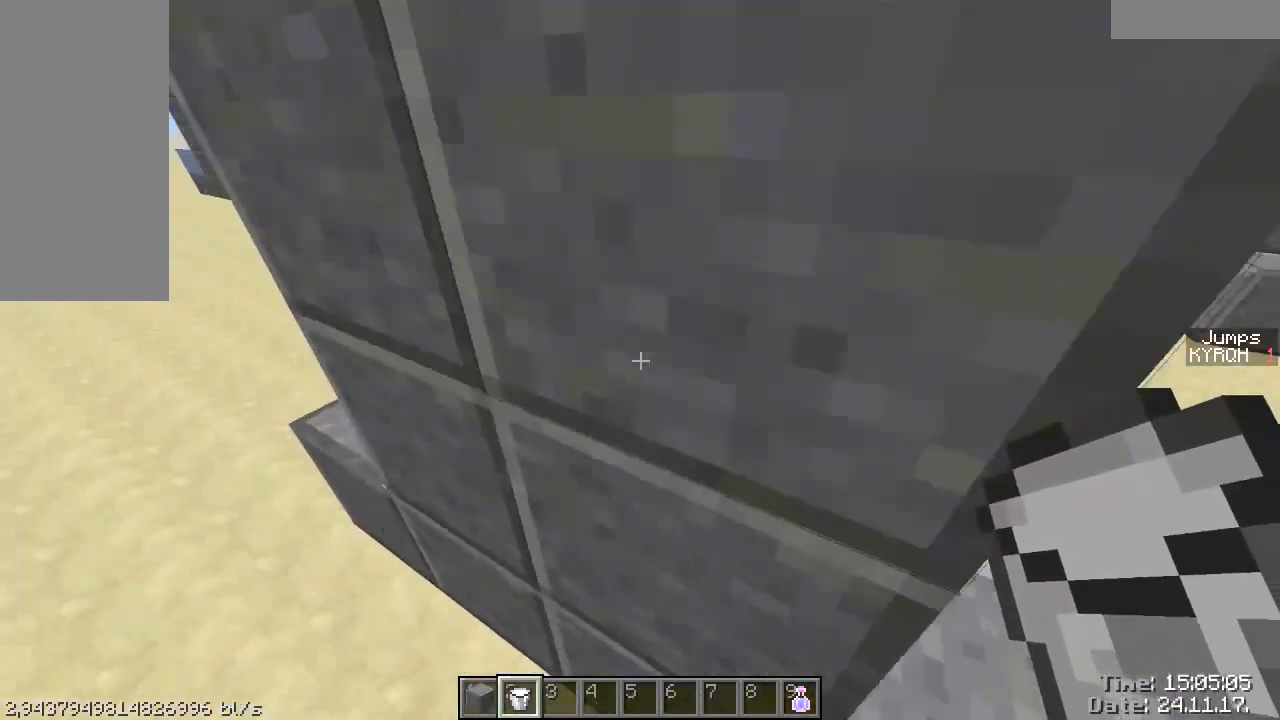
{"keys": ["ctrl", "w"], "mouse": [], "events": [[167, "space", "up"], [317, "a", "up"], [317, "ctrl", "down"]]}
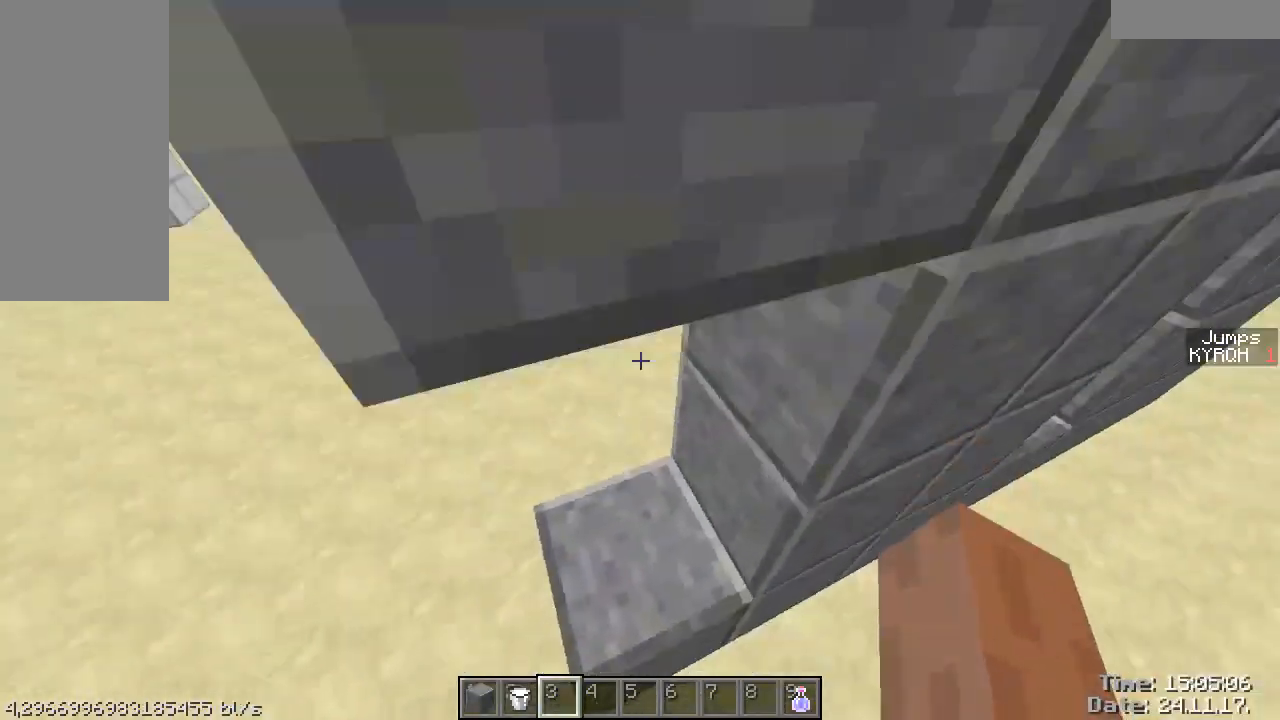
{"keys": ["space", "w"], "mouse": [], "events": [[117, "ctrl", "up"], [350, "space", "down"]]}
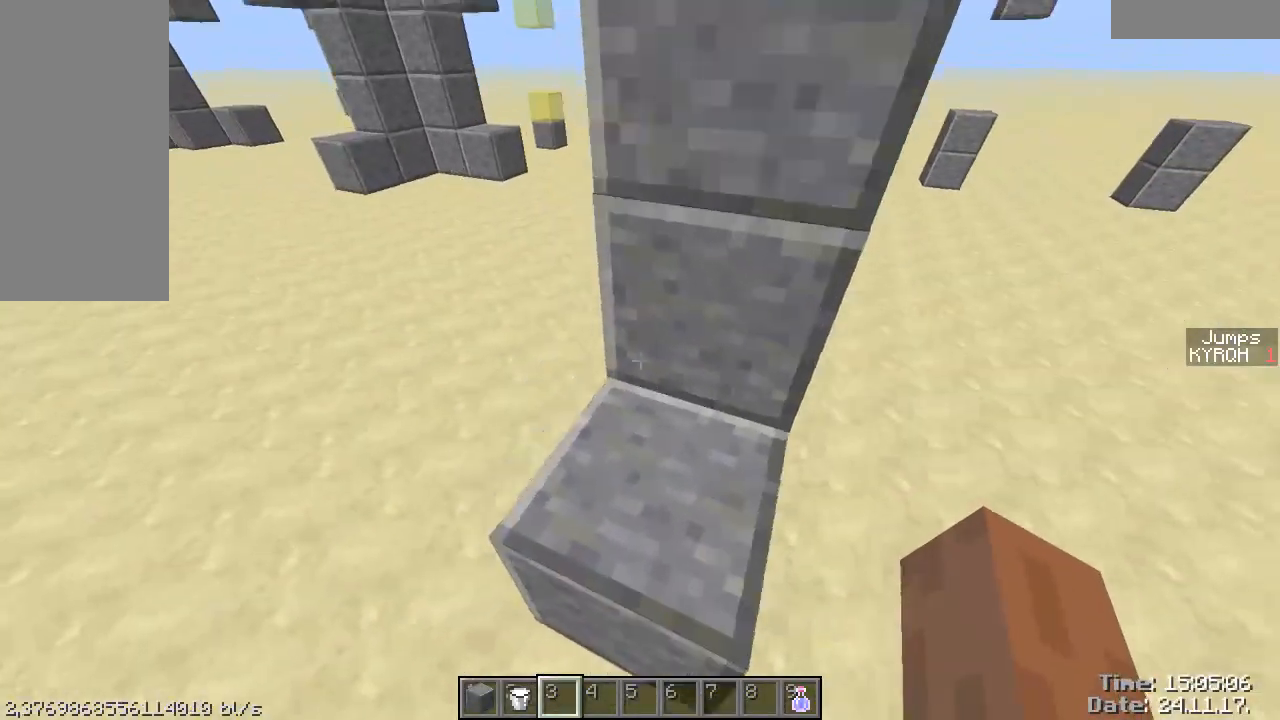
{"keys": ["d", "w"], "mouse": [], "events": [[67, "space", "up"], [117, "d", "down"], [217, "ctrl", "down"], [367, "ctrl", "up"]]}
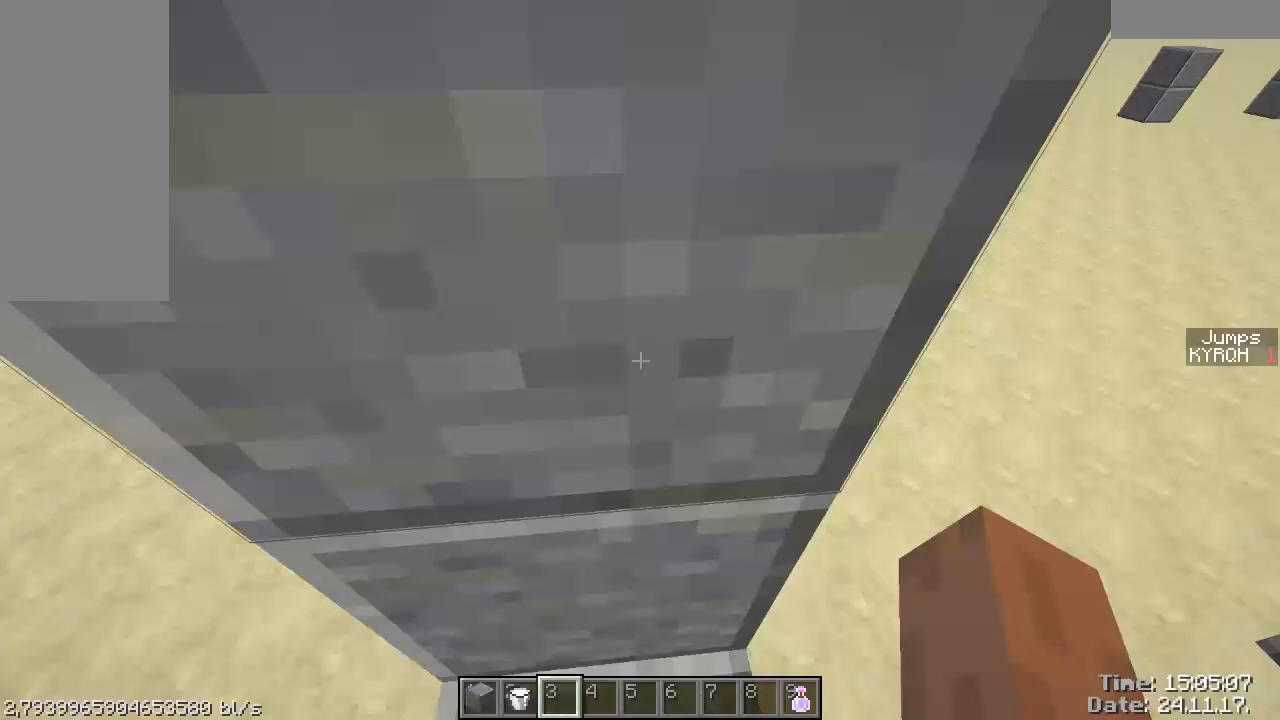
{"keys": ["ctrl", "d", "w"], "mouse": [], "events": [[17, "ctrl", "down"]]}
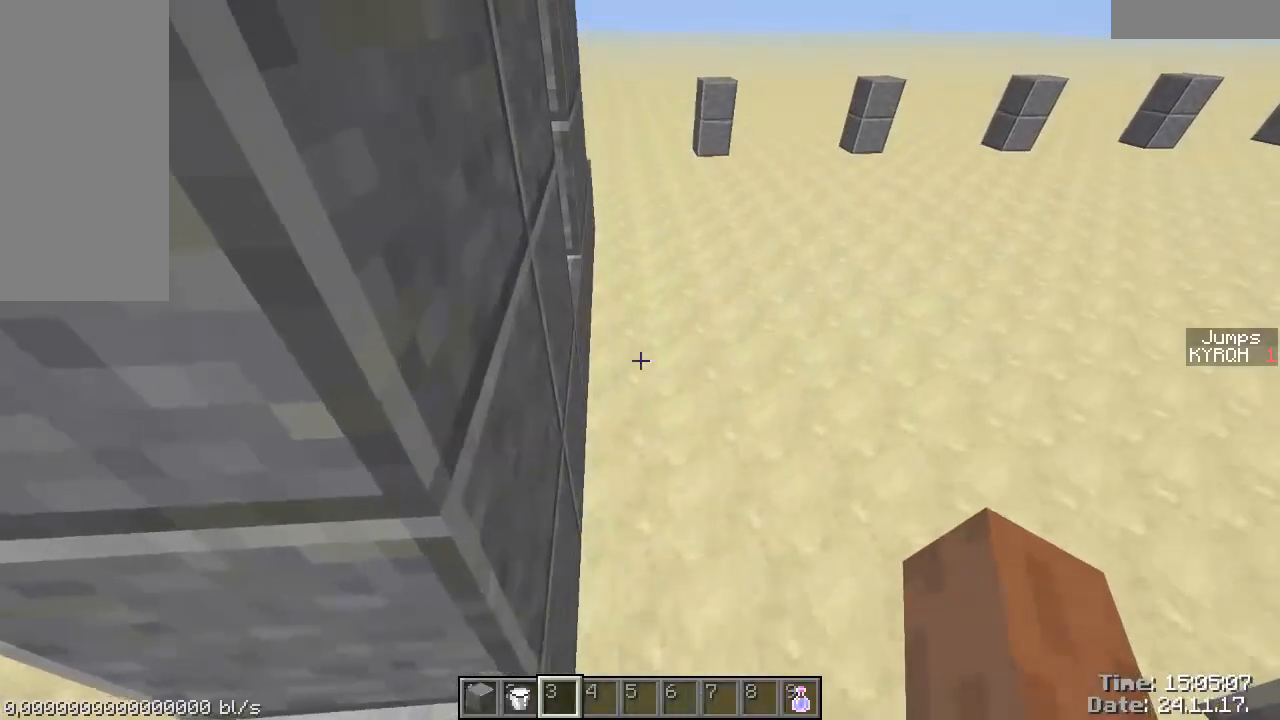
{"keys": ["shift", "space"], "mouse": [], "events": [[17, "d", "up"], [17, "w", "up"], [267, "ctrl", "up"], [317, "shift", "down"], [367, "space", "down"]]}
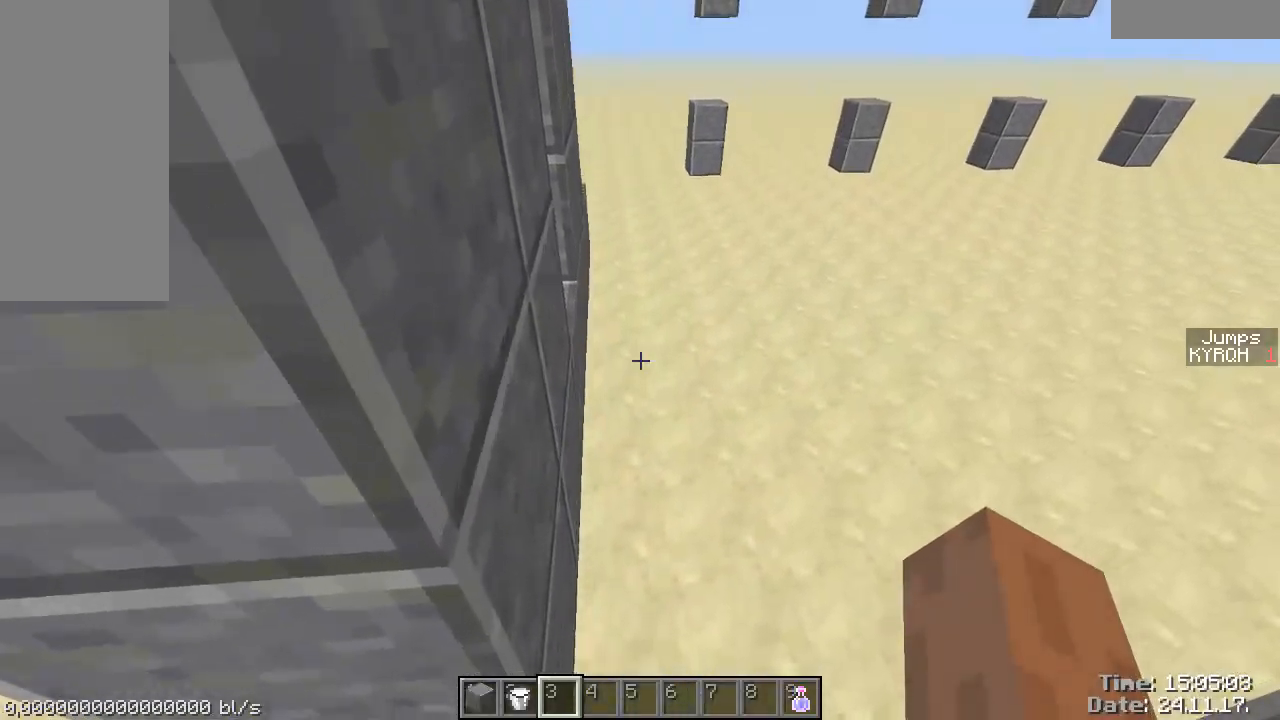
{"keys": ["shift", "space", "w"], "mouse": [], "events": [[367, "w", "down"]]}
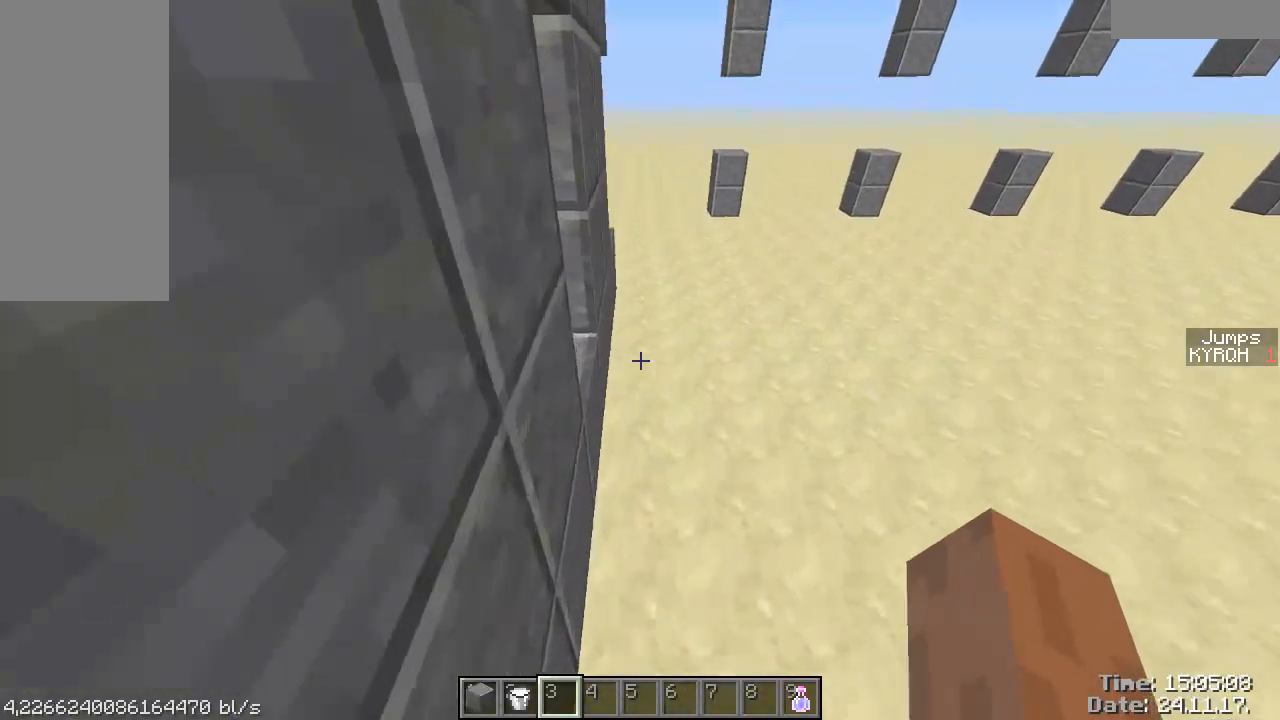
{"keys": ["a"], "mouse": [], "events": [[100, "shift", "up"], [267, "a", "down"], [267, "space", "up"], [367, "space", "down"], [367, "w", "up"], [417, "space", "up"]]}
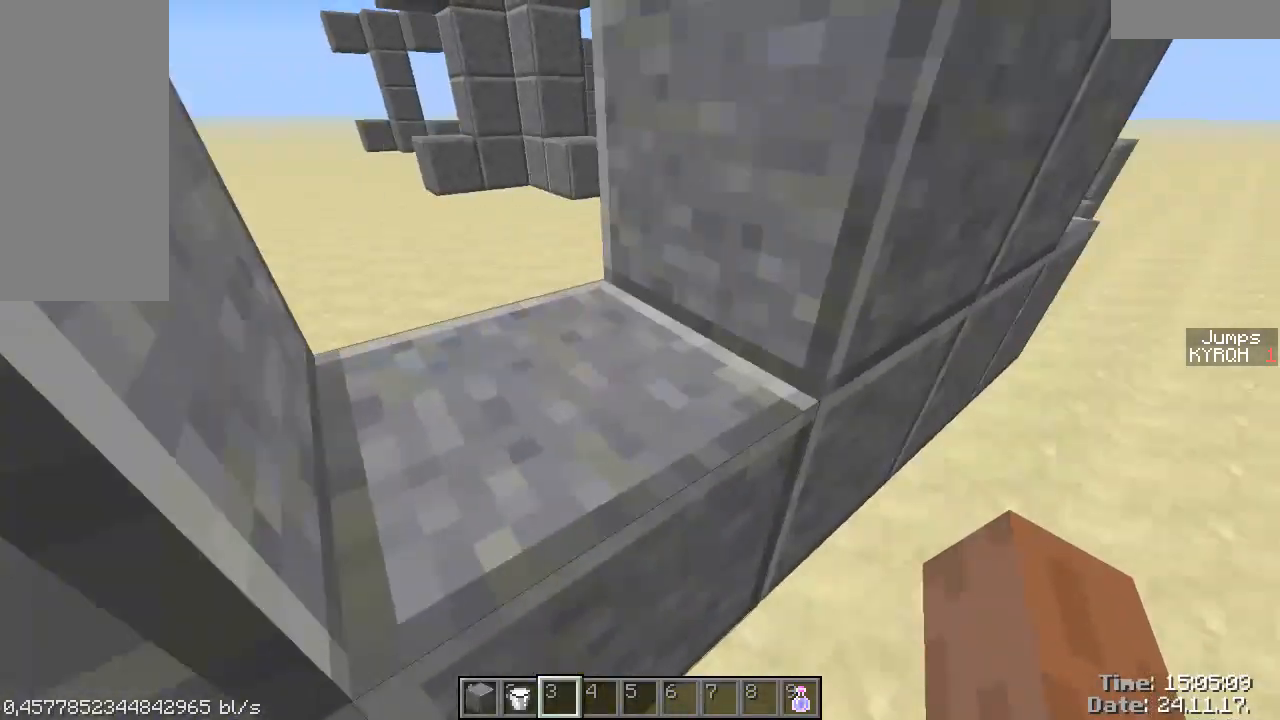
{"keys": ["a", "ctrl", "w"], "mouse": [], "events": [[17, "space", "down"], [267, "w", "down"], [367, "space", "up"], [417, "ctrl", "down"]]}
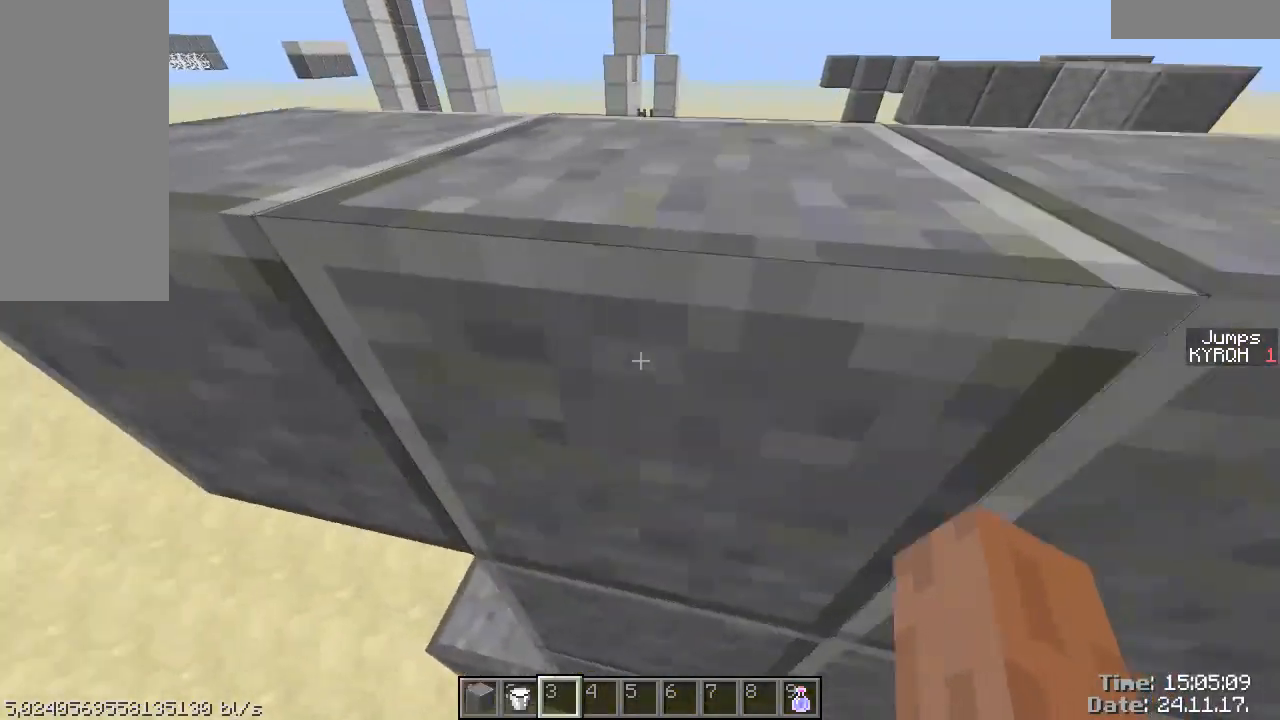
{"keys": ["ctrl", "w"], "mouse": [], "events": [[67, "a", "up"], [217, "ctrl", "up"], [367, "ctrl", "down"]]}
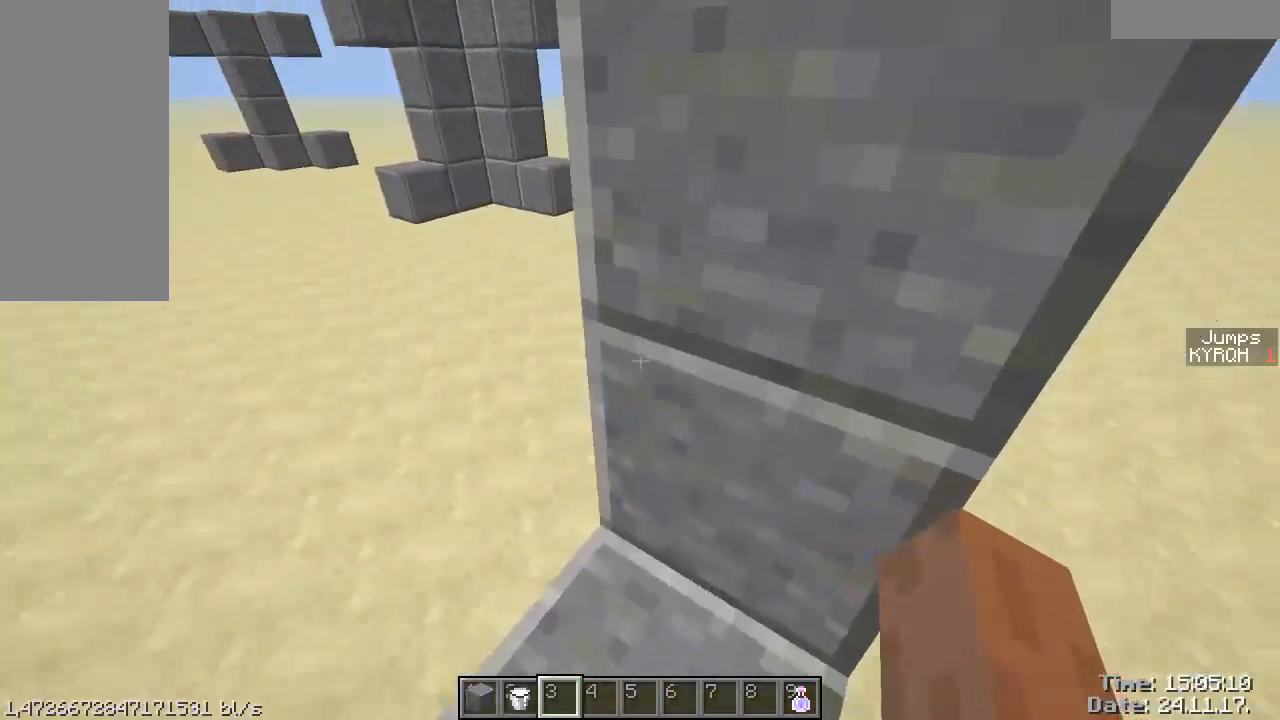
{"keys": ["ctrl"], "mouse": [], "events": [[17, "w", "up"], [67, "ctrl", "up"], [117, "d", "down"], [167, "w", "down"], [267, "ctrl", "down"], [417, "w", "up"], [467, "d", "up"]]}